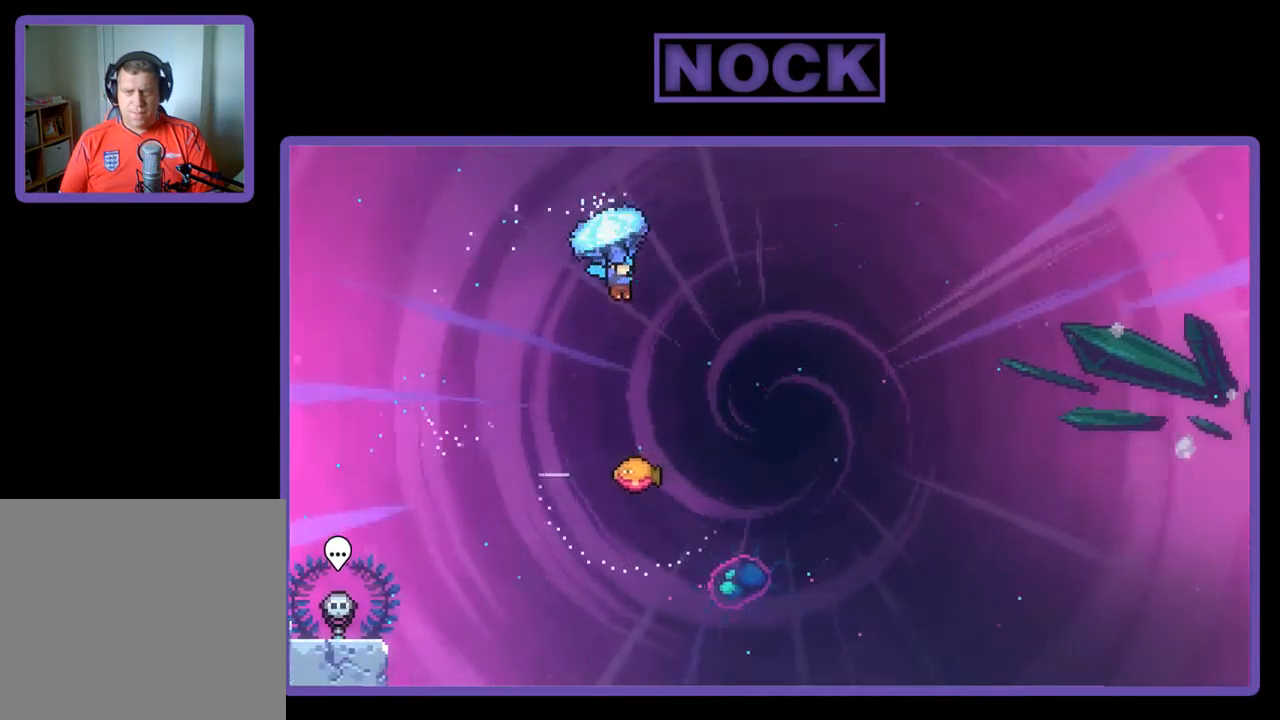
Gameplay with a controller (PlayStation layout); each line is a JSON object with the inputs held at the frame after it. "events" lists button and stick changes between this image and that frame as [ms after this image, input, new state], when the widget could be followed in between. Not read: right_stick.
{"buttons": ["R2", "DPAD_RIGHT"], "left_stick": "center", "events": [[334, "DPAD_RIGHT", "down"]]}
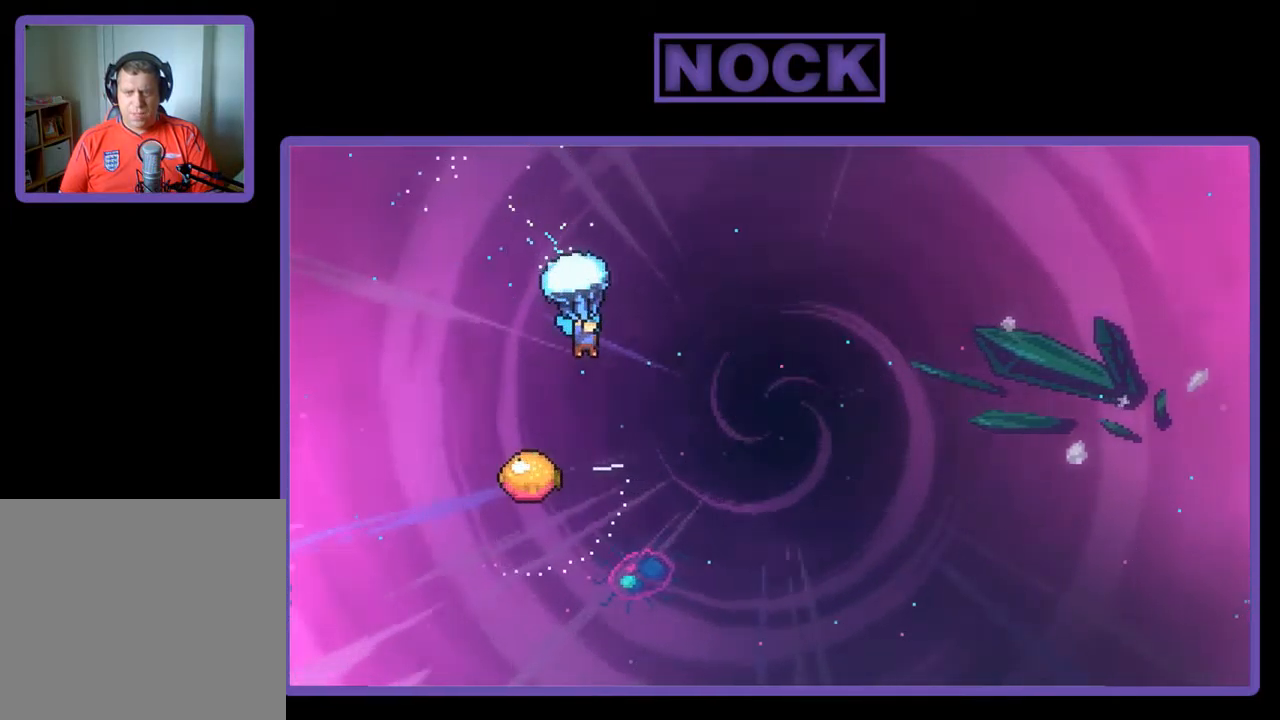
{"buttons": ["R2", "DPAD_LEFT"], "left_stick": "center", "events": [[34, "DPAD_RIGHT", "up"], [134, "DPAD_DOWN", "down"], [400, "DPAD_DOWN", "up"], [500, "DPAD_LEFT", "down"]]}
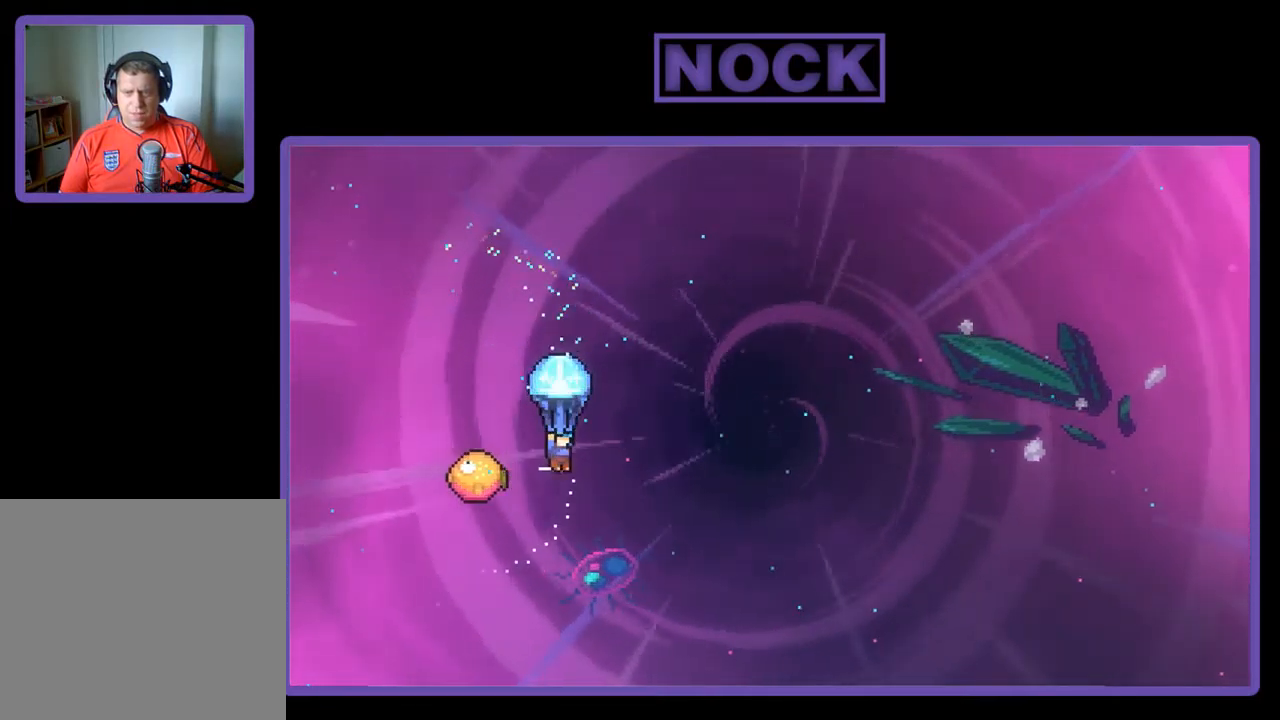
{"buttons": ["R2", "DPAD_RIGHT"], "left_stick": "center", "events": [[200, "DPAD_LEFT", "up"], [300, "DPAD_RIGHT", "down"]]}
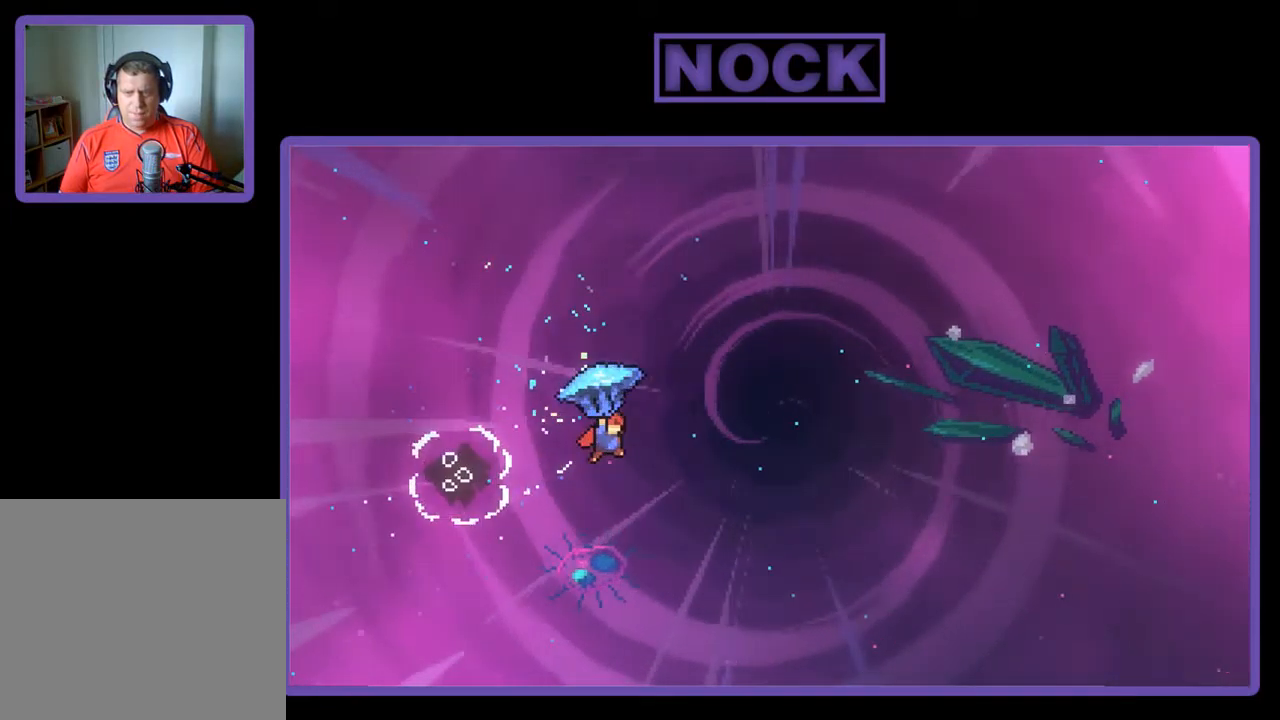
{"buttons": ["R2", "DPAD_RIGHT"], "left_stick": "center", "events": []}
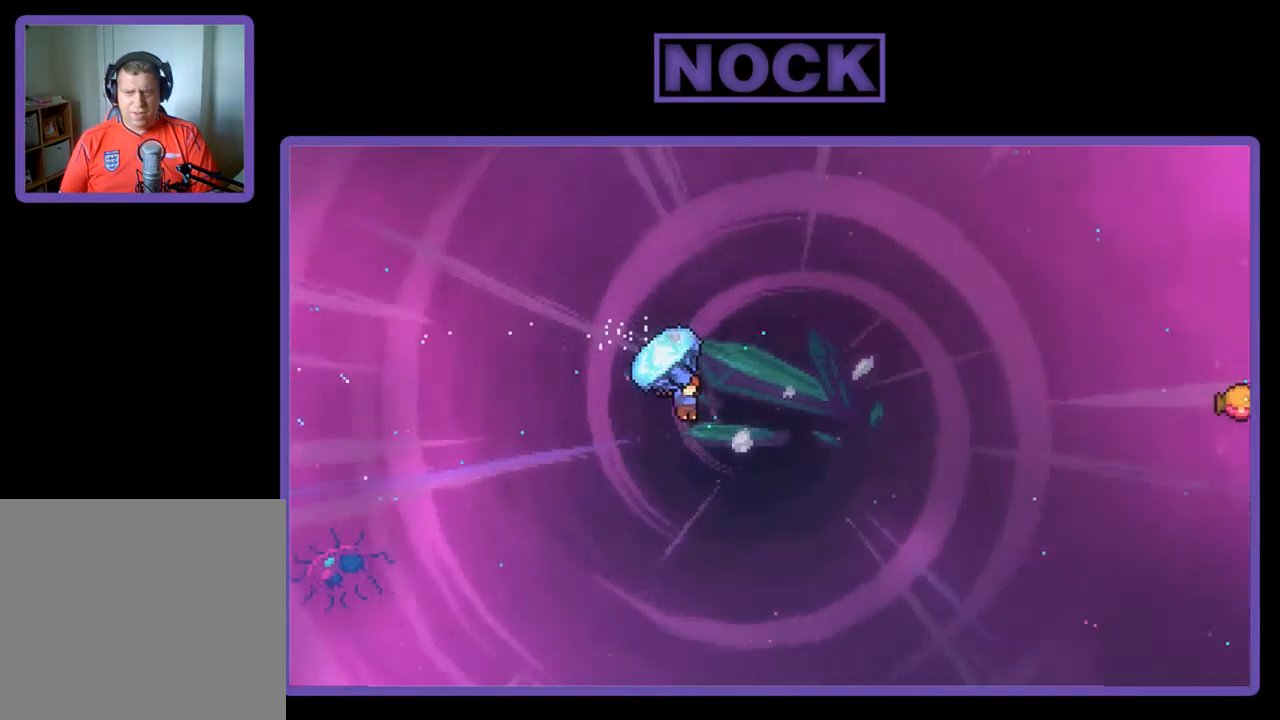
{"buttons": ["CIRCLE", "R2", "DPAD_UP", "DPAD_RIGHT"], "left_stick": "center", "events": [[200, "DPAD_UP", "down"], [234, "R2", "up"], [367, "R2", "down"], [400, "CIRCLE", "down"]]}
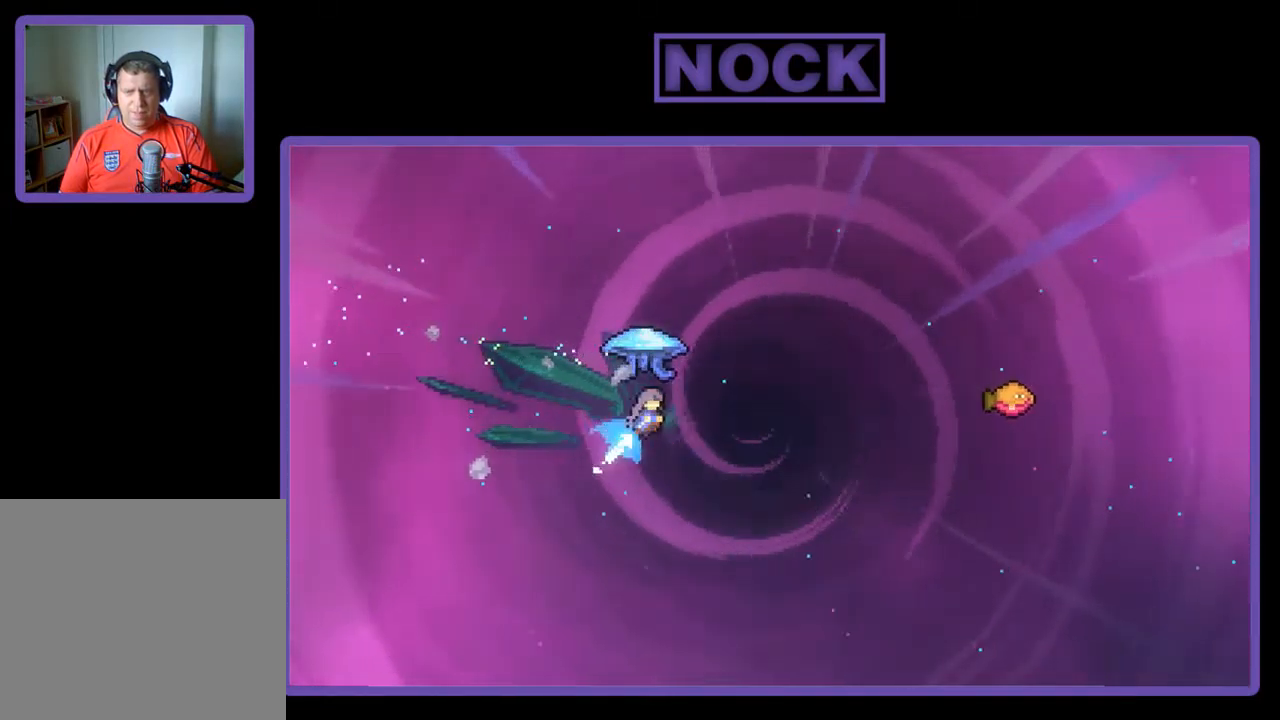
{"buttons": ["R2", "DPAD_RIGHT"], "left_stick": "center", "events": [[267, "DPAD_UP", "up"], [367, "CIRCLE", "up"]]}
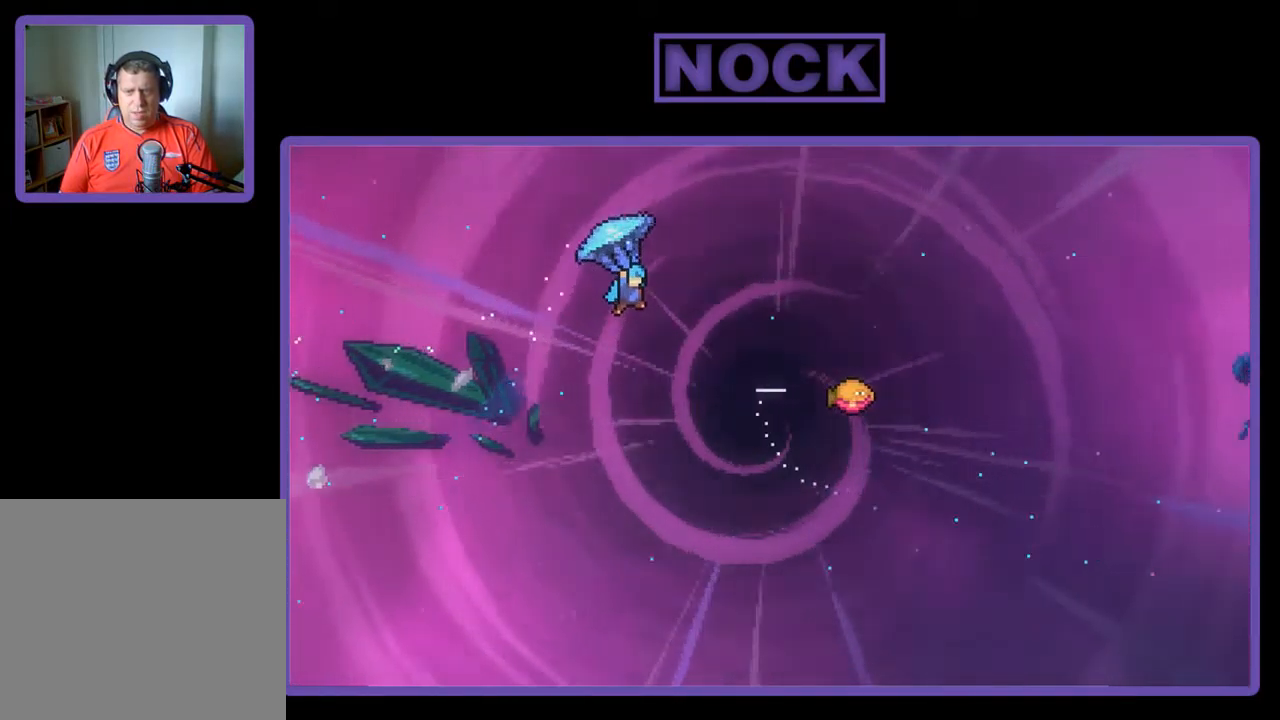
{"buttons": ["R2", "DPAD_RIGHT"], "left_stick": "center", "events": []}
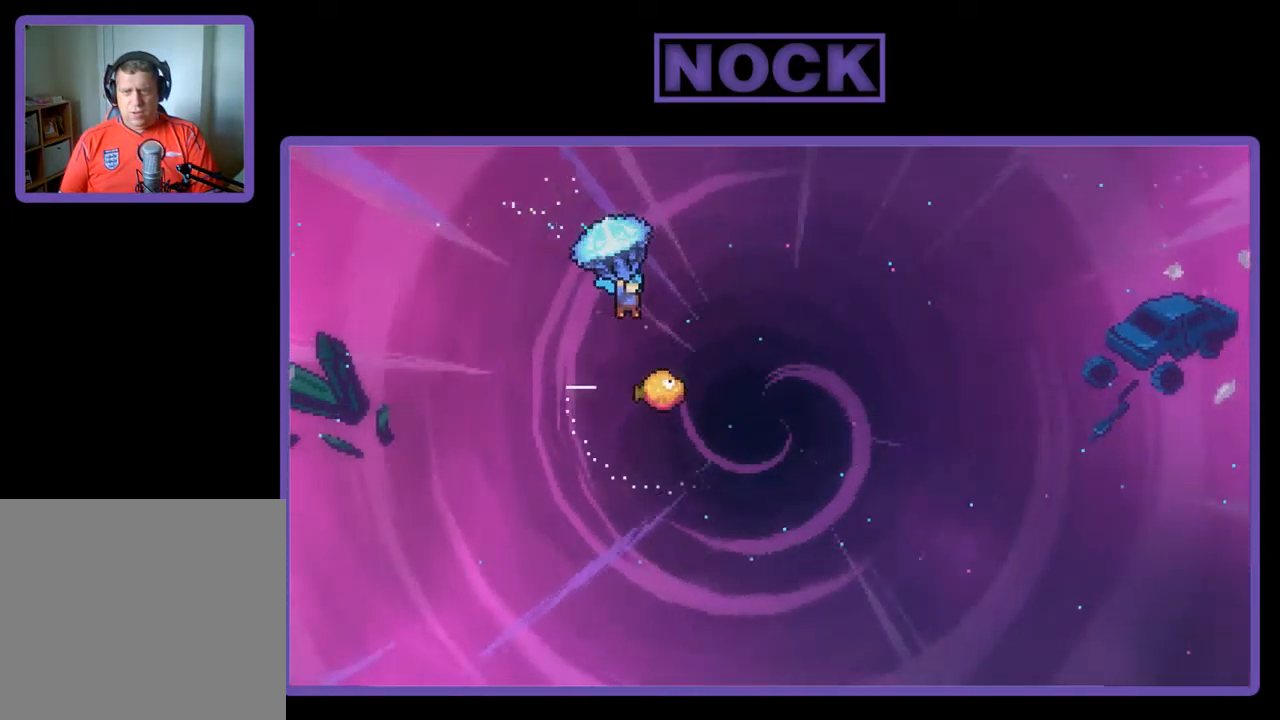
{"buttons": ["R2", "DPAD_LEFT"], "left_stick": "center", "events": [[234, "DPAD_RIGHT", "up"], [434, "DPAD_LEFT", "down"]]}
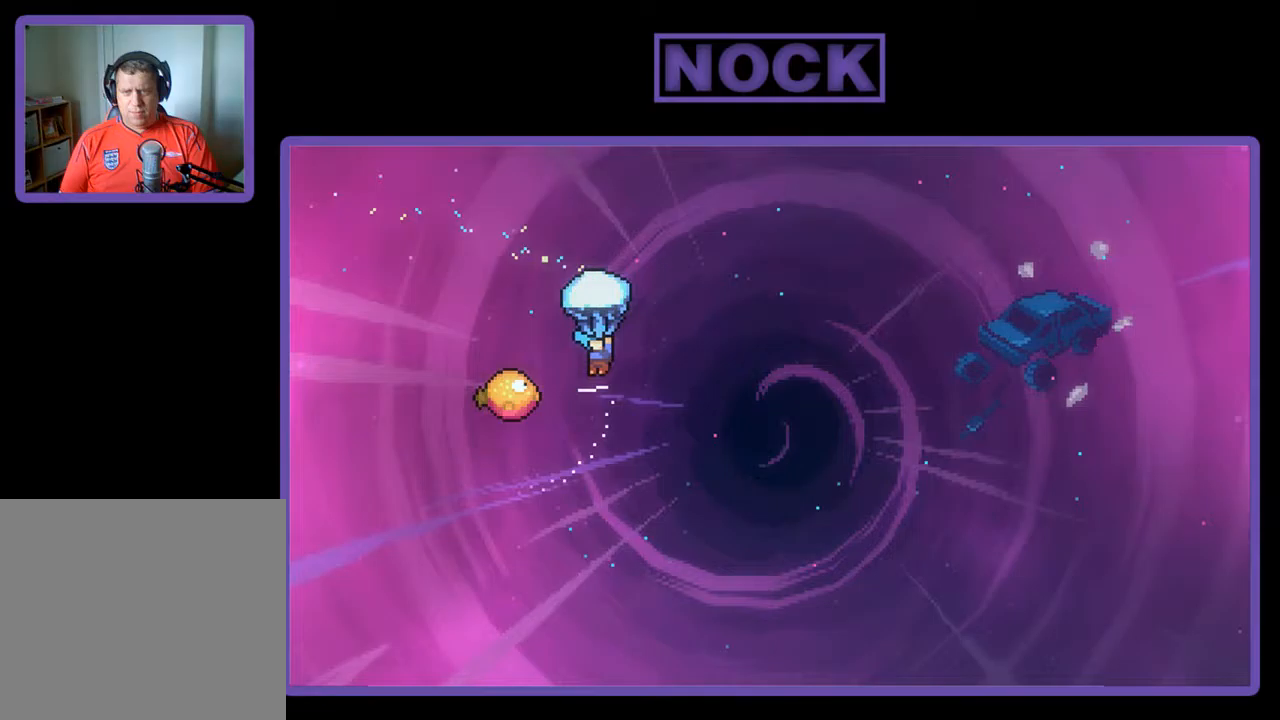
{"buttons": ["R2", "DPAD_RIGHT"], "left_stick": "center", "events": [[317, "DPAD_LEFT", "up"], [417, "DPAD_RIGHT", "down"]]}
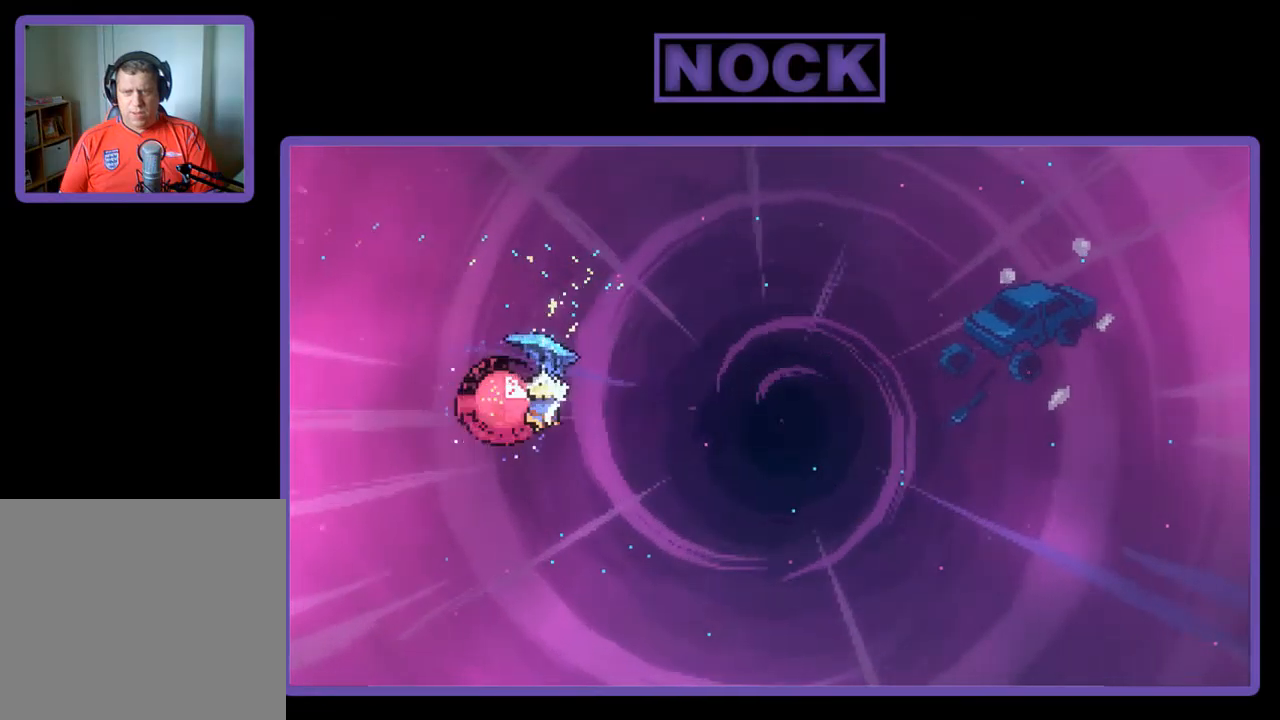
{"buttons": ["R2", "DPAD_RIGHT"], "left_stick": "center", "events": []}
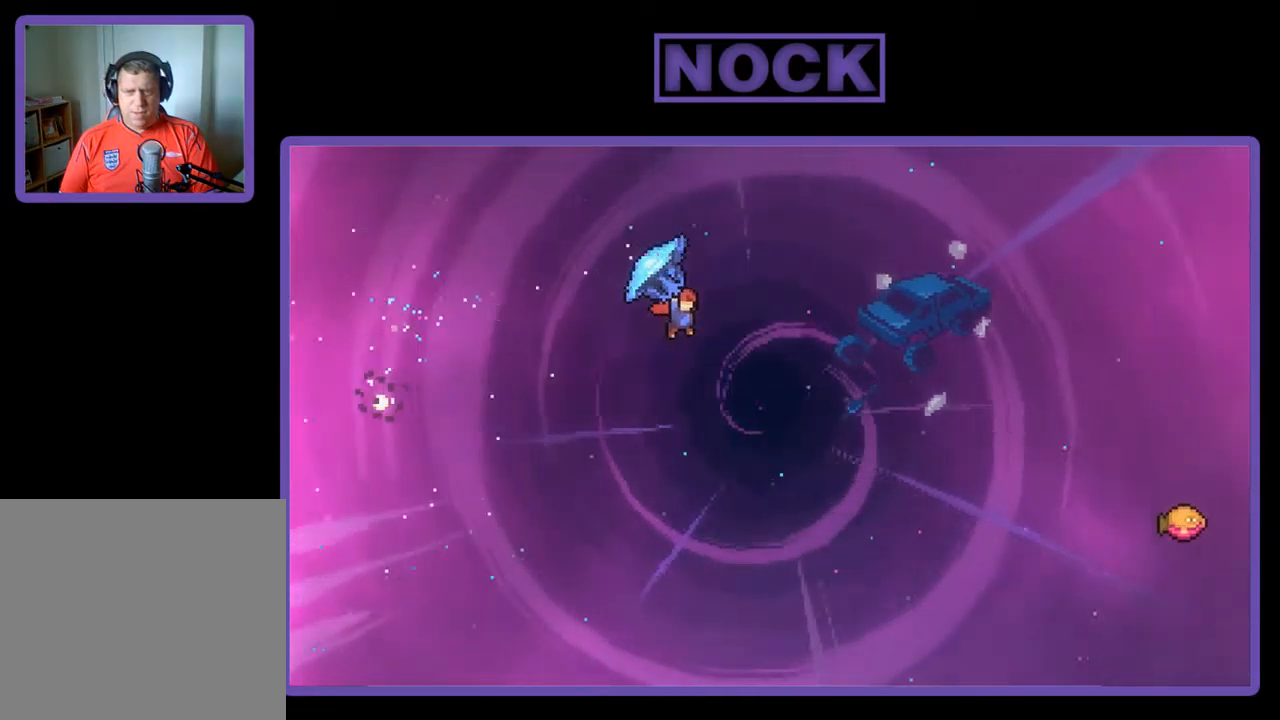
{"buttons": ["CIRCLE", "R2", "DPAD_UP"], "left_stick": "center", "events": [[150, "DPAD_UP", "down"], [283, "R2", "up"], [417, "CIRCLE", "down"], [417, "DPAD_RIGHT", "up"], [417, "R2", "down"]]}
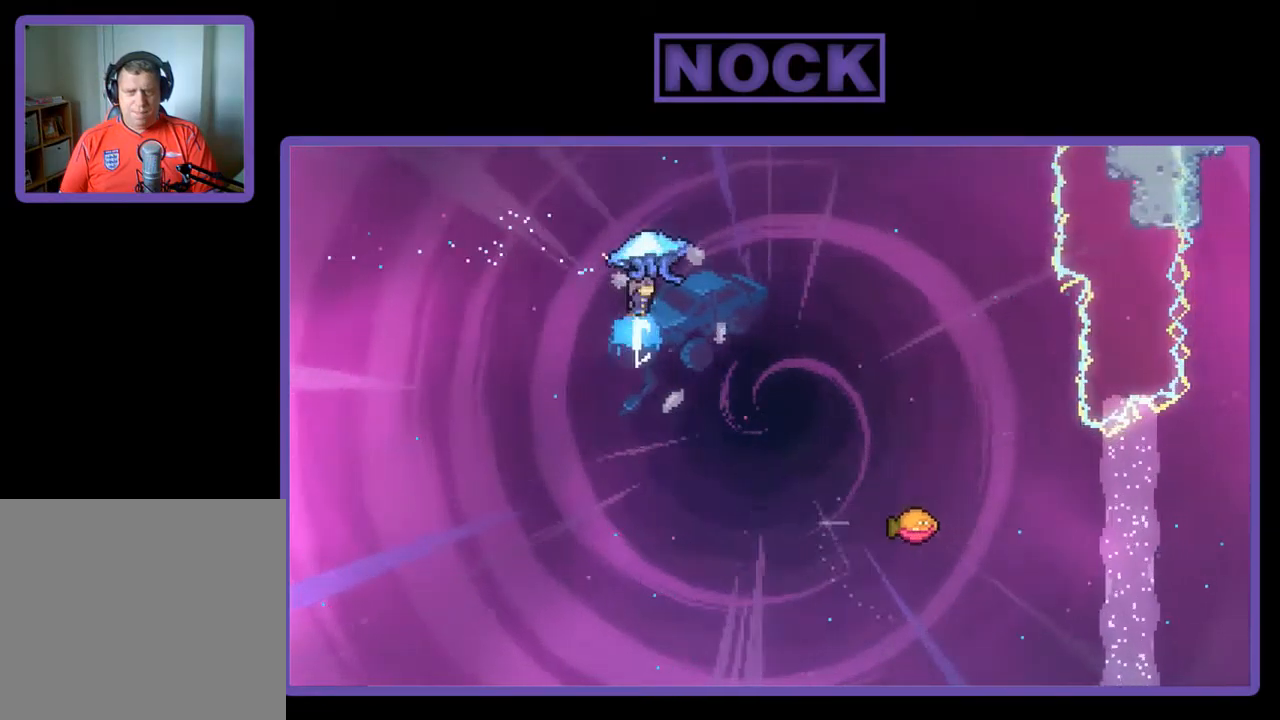
{"buttons": ["R2", "DPAD_RIGHT"], "left_stick": "center", "events": [[17, "DPAD_RIGHT", "down"], [283, "DPAD_UP", "up"], [350, "CIRCLE", "up"]]}
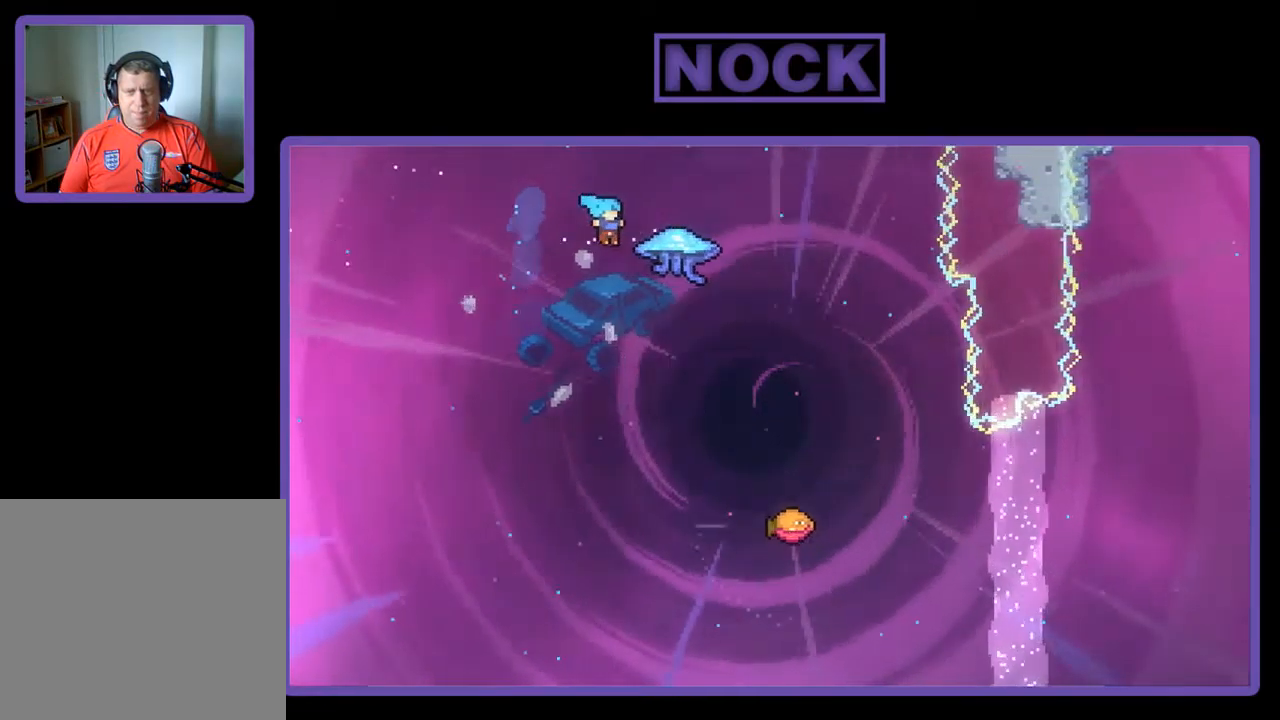
{"buttons": ["R2", "DPAD_RIGHT"], "left_stick": "center", "events": []}
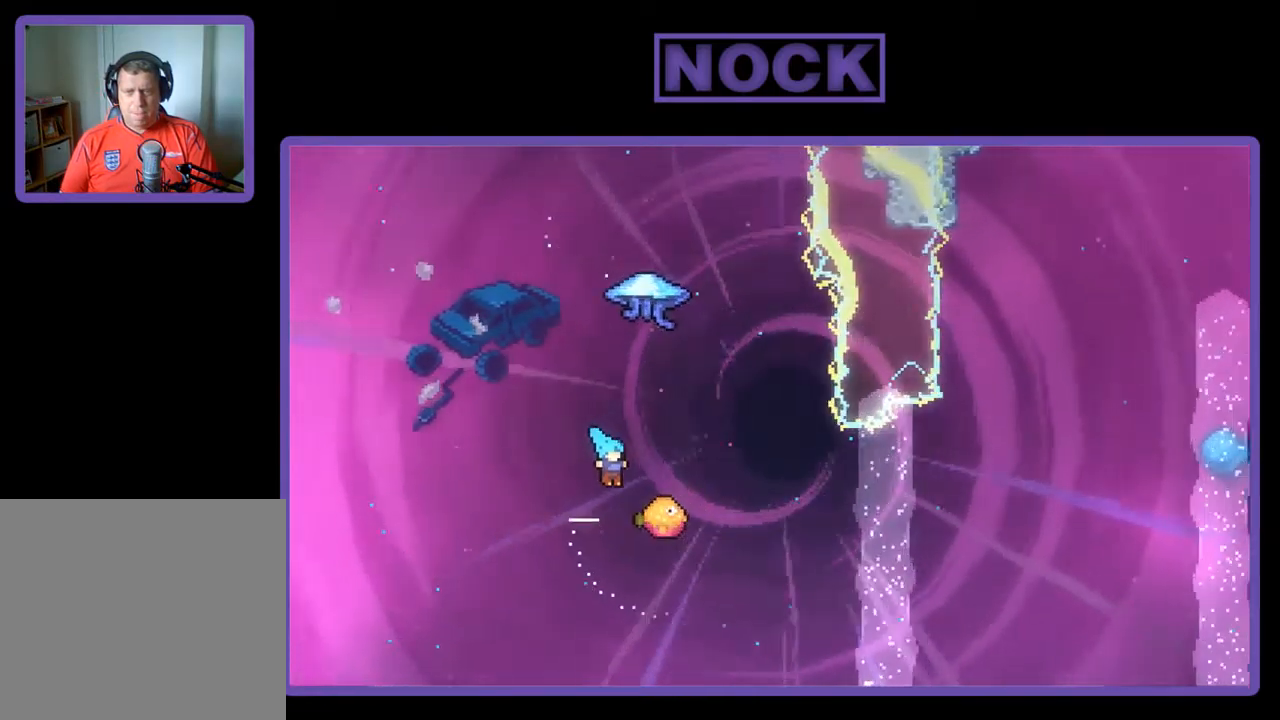
{"buttons": ["R2", "DPAD_UP"], "left_stick": "center", "events": [[17, "DPAD_UP", "down"], [117, "CIRCLE", "down"], [217, "DPAD_RIGHT", "up"], [417, "CIRCLE", "up"]]}
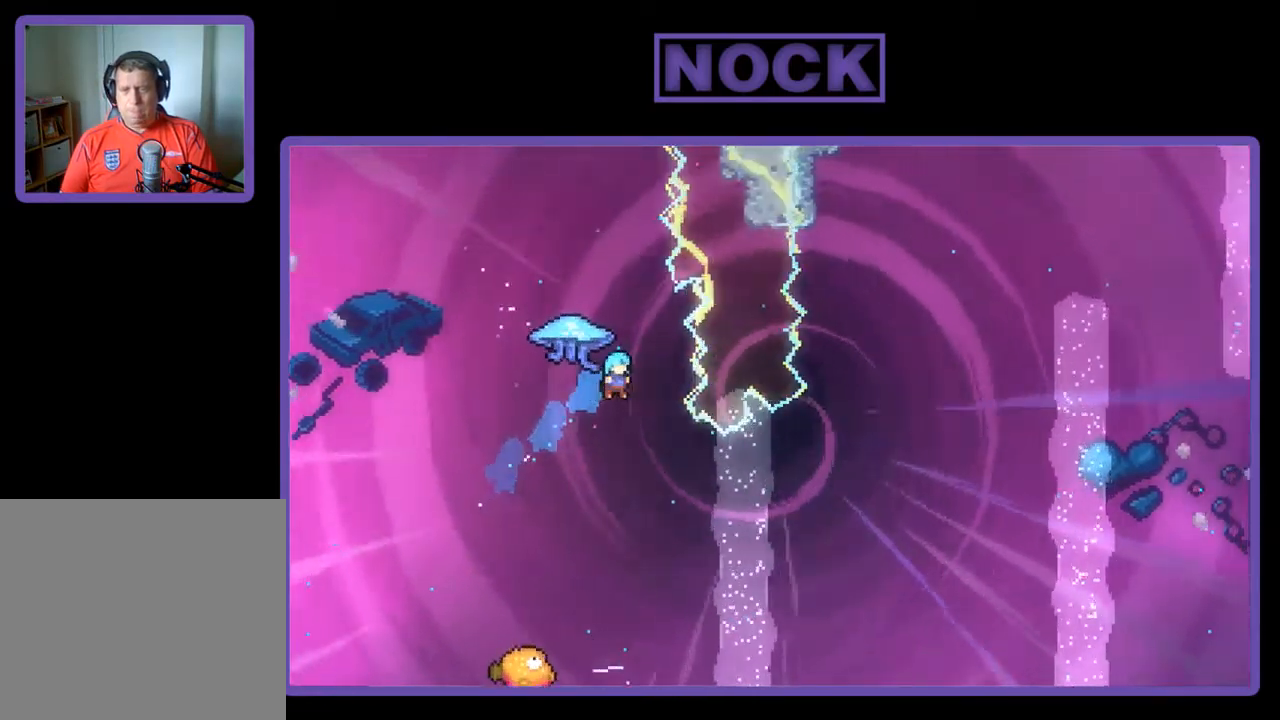
{"buttons": ["R2", "DPAD_UP"], "left_stick": "center", "events": [[50, "CIRCLE", "down"], [50, "DPAD_LEFT", "down"], [250, "DPAD_LEFT", "up"], [283, "DPAD_RIGHT", "down"], [383, "CIRCLE", "up"], [483, "DPAD_RIGHT", "up"]]}
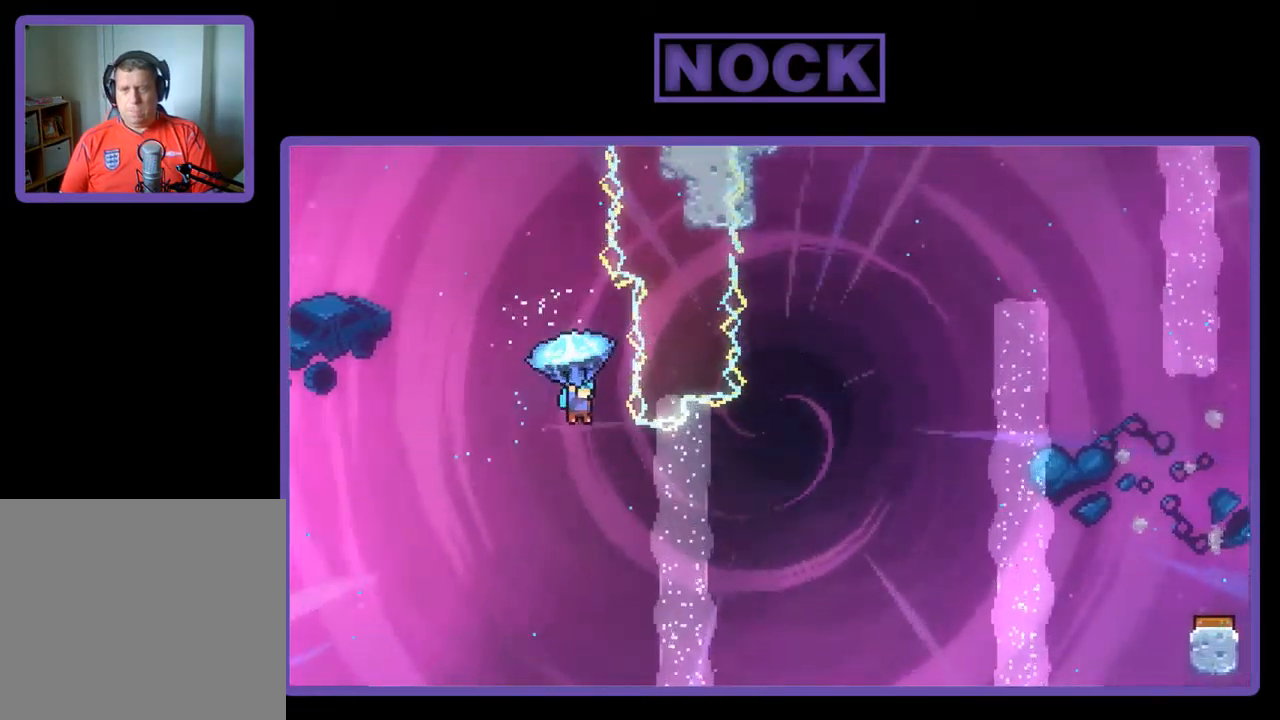
{"buttons": ["R2"], "left_stick": "center", "events": [[150, "DPAD_LEFT", "down"], [383, "DPAD_UP", "up"], [483, "DPAD_LEFT", "up"]]}
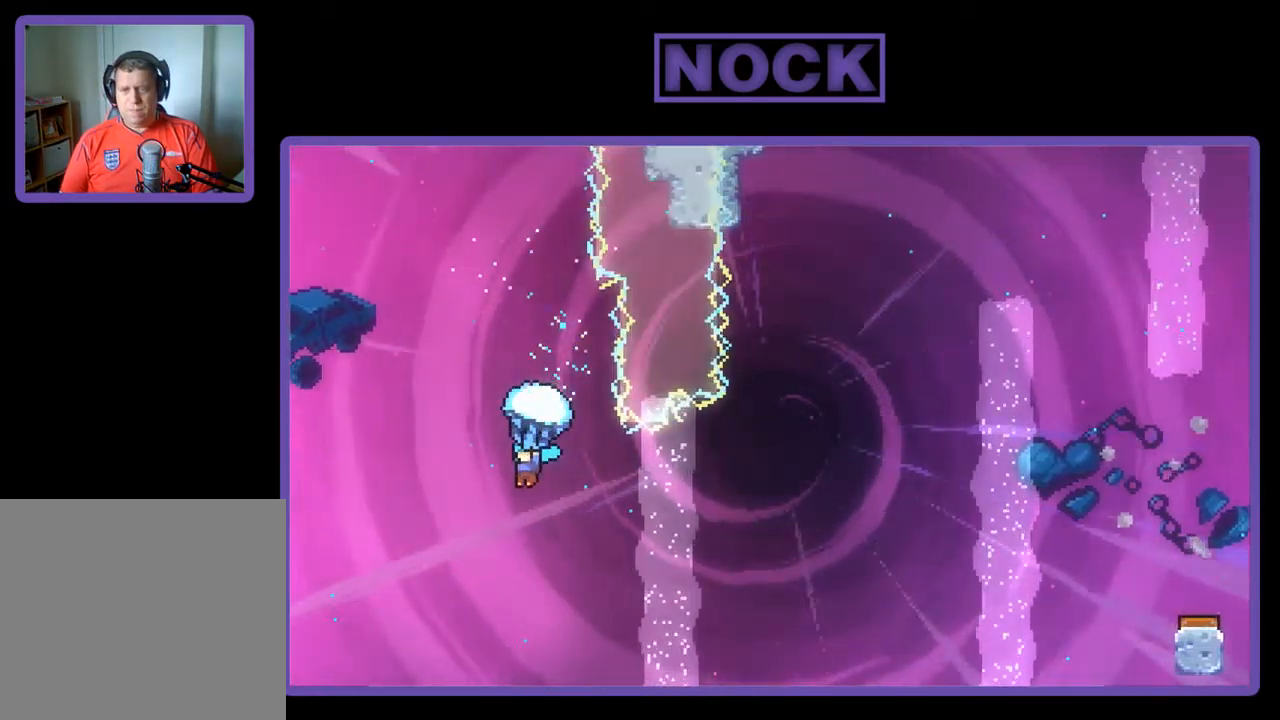
{"buttons": ["R2", "DPAD_UP", "DPAD_LEFT"], "left_stick": "center", "events": [[183, "DPAD_UP", "down"], [217, "DPAD_LEFT", "down"]]}
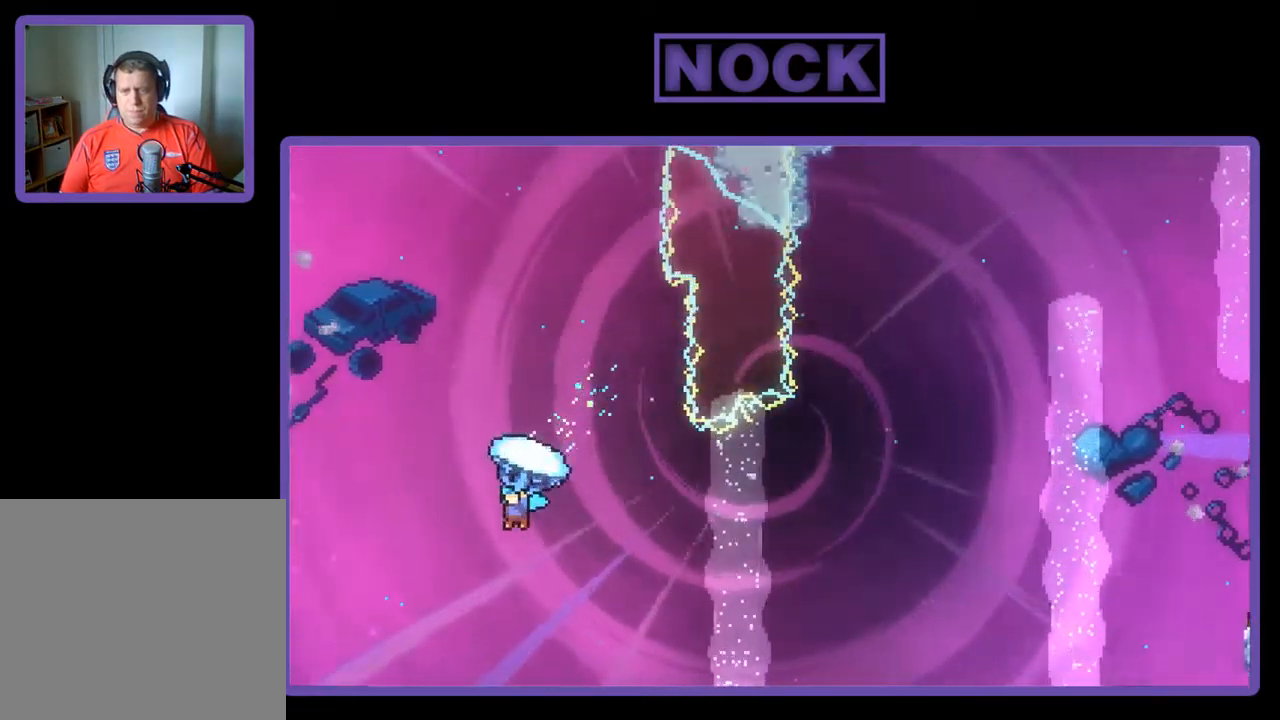
{"buttons": ["R2", "DPAD_UP", "DPAD_LEFT"], "left_stick": "center", "events": []}
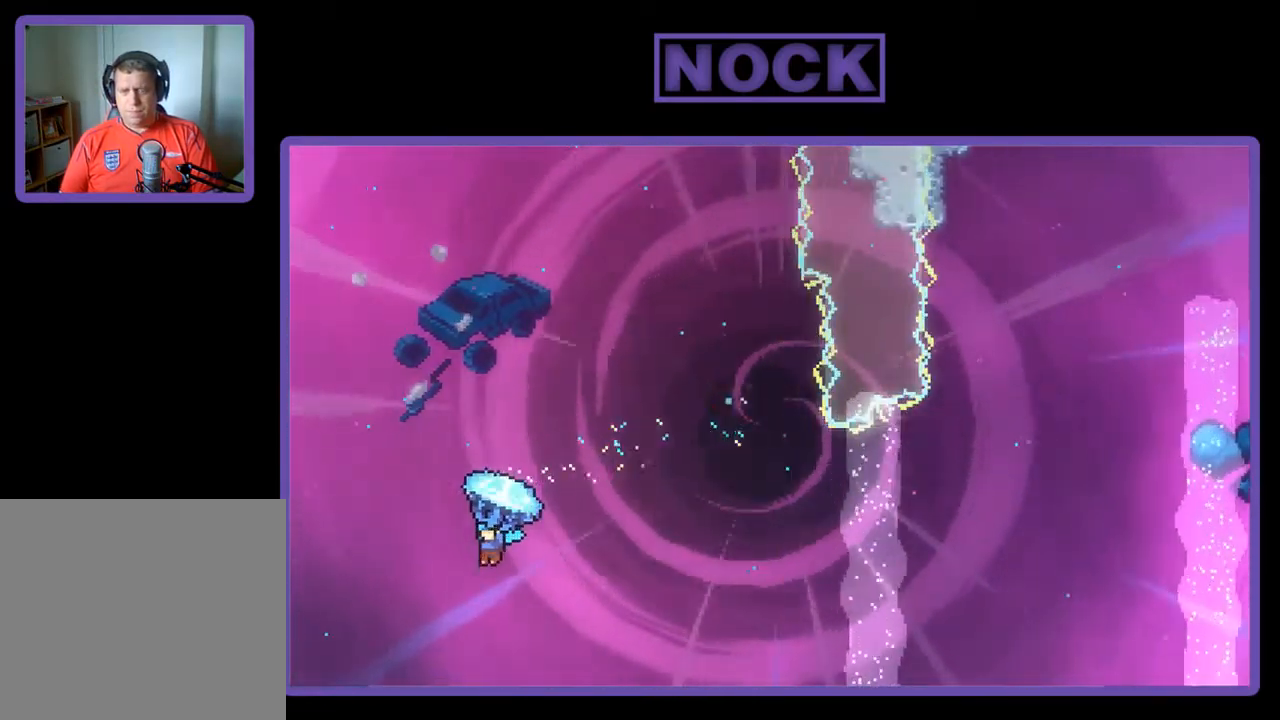
{"buttons": ["R2", "DPAD_UP", "DPAD_LEFT"], "left_stick": "center", "events": []}
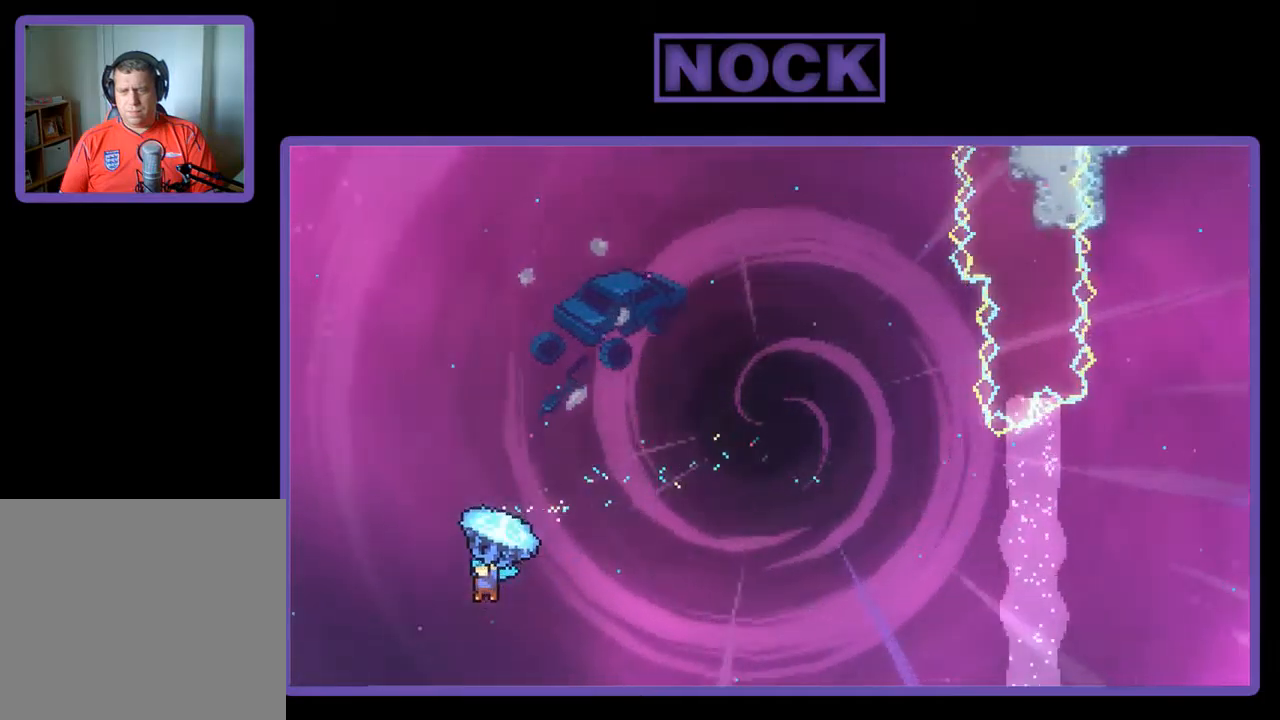
{"buttons": ["DPAD_LEFT"], "left_stick": "center", "events": [[150, "DPAD_LEFT", "up"], [150, "R2", "up"], [184, "DPAD_UP", "up"], [450, "DPAD_LEFT", "down"]]}
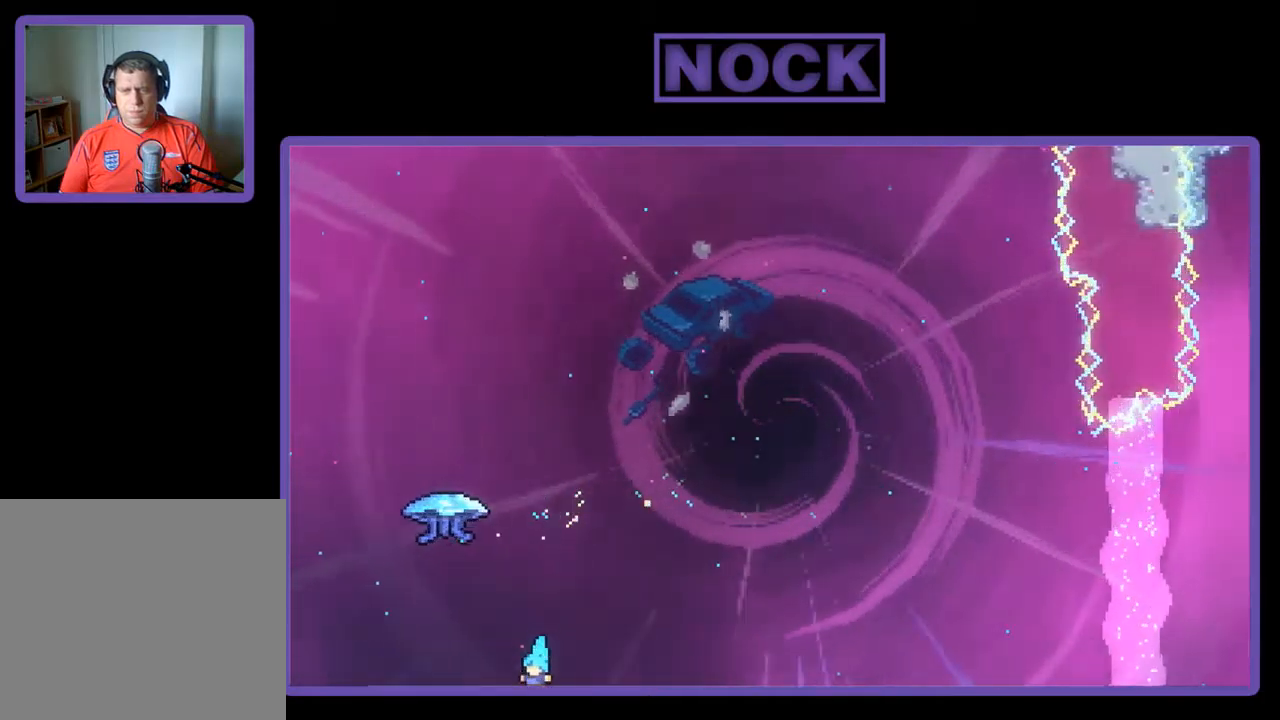
{"buttons": [], "left_stick": "center", "events": [[217, "DPAD_LEFT", "up"]]}
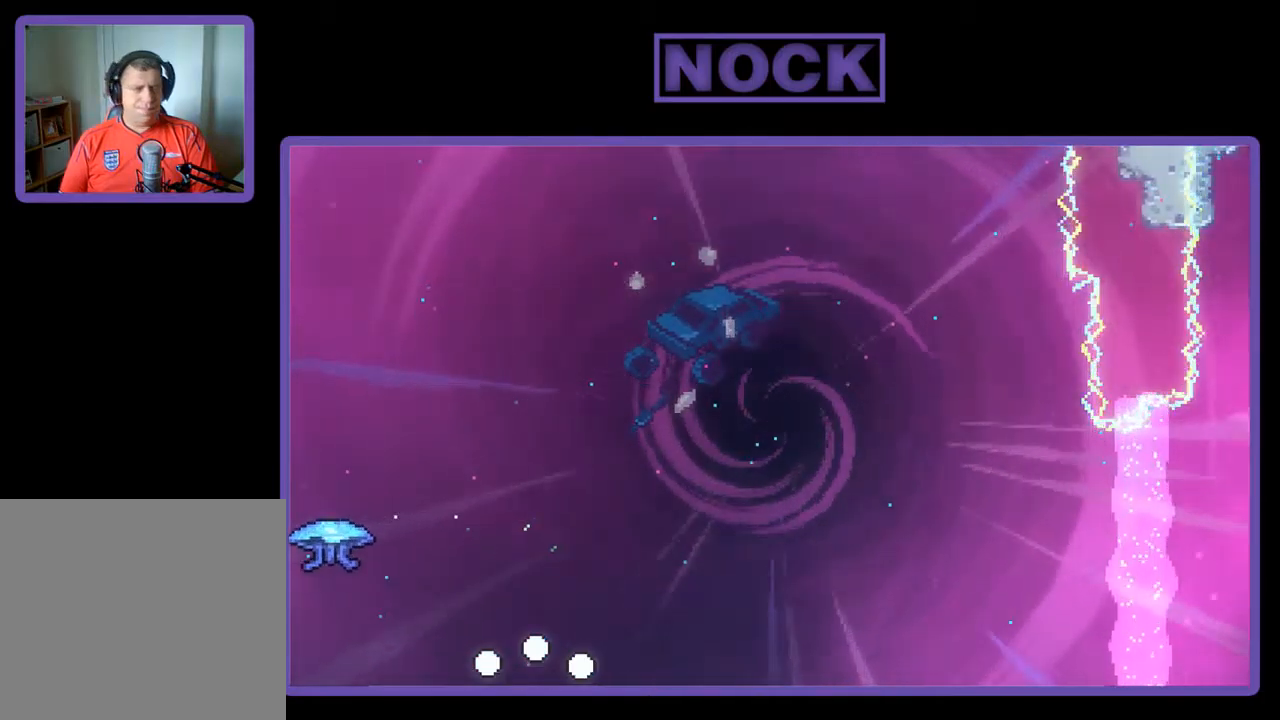
{"buttons": [], "left_stick": "center", "events": []}
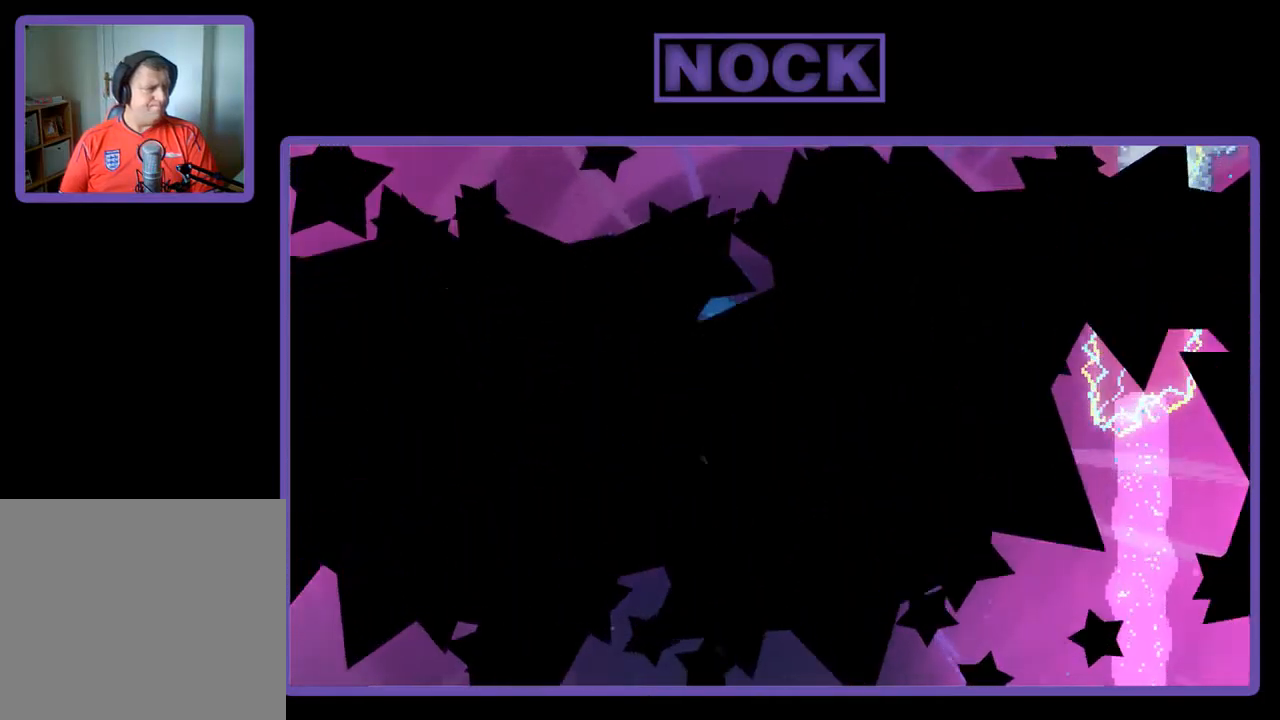
{"buttons": [], "left_stick": "center", "events": []}
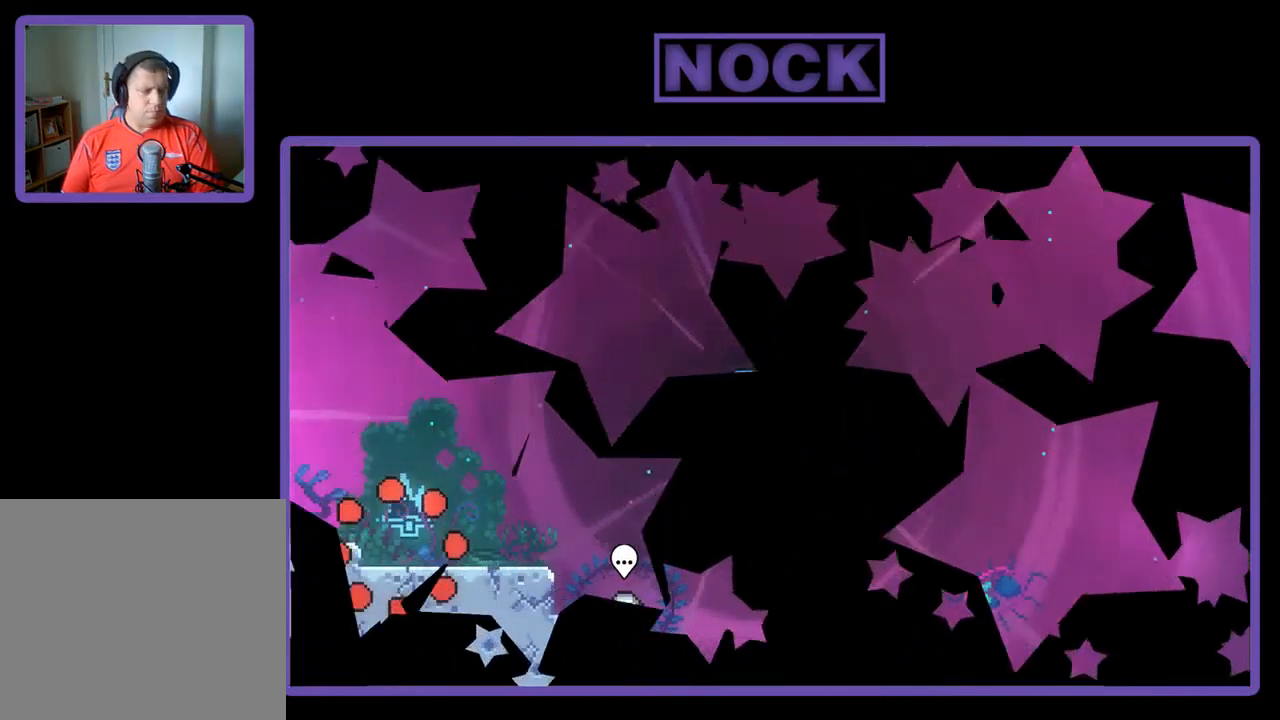
{"buttons": ["R2", "DPAD_RIGHT"], "left_stick": "center", "events": [[284, "DPAD_RIGHT", "down"], [350, "R2", "down"]]}
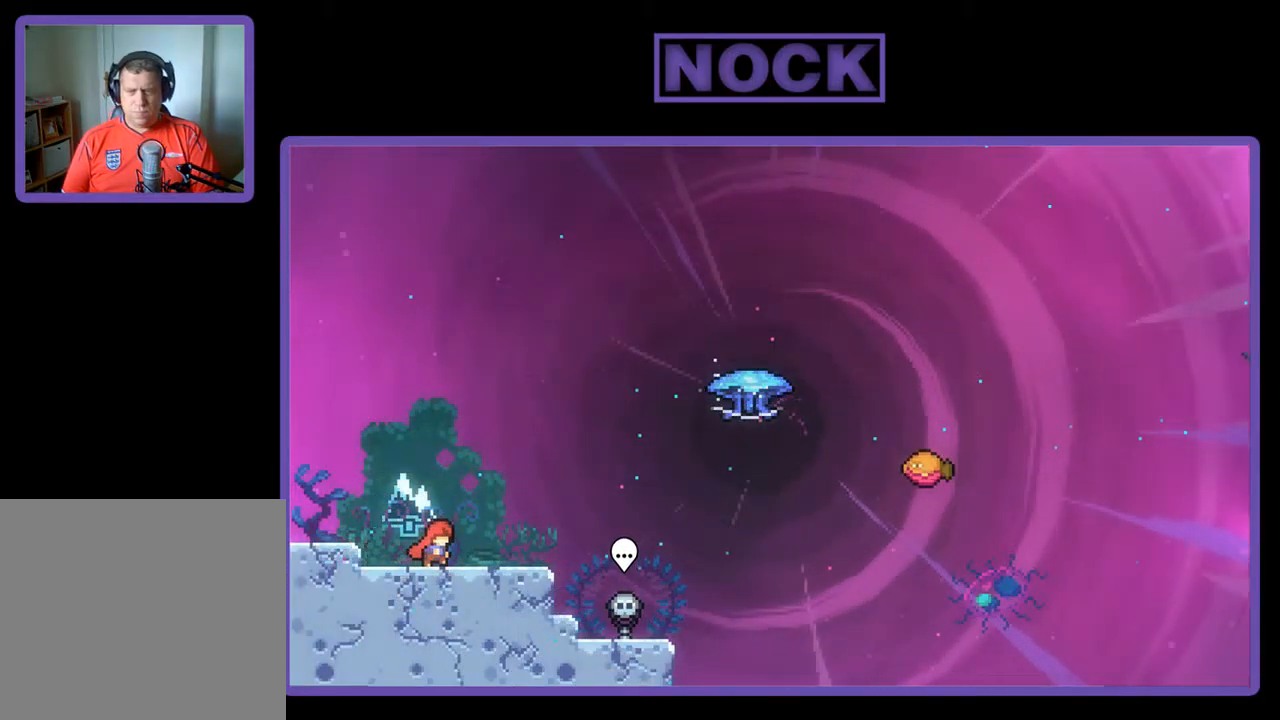
{"buttons": ["R2", "DPAD_DOWN", "DPAD_RIGHT"], "left_stick": "center", "events": [[17, "CROSS", "down"], [17, "DPAD_RIGHT", "up"], [150, "CROSS", "up"], [250, "DPAD_DOWN", "down"], [250, "DPAD_RIGHT", "down"], [417, "CIRCLE", "down"], [484, "CIRCLE", "up"]]}
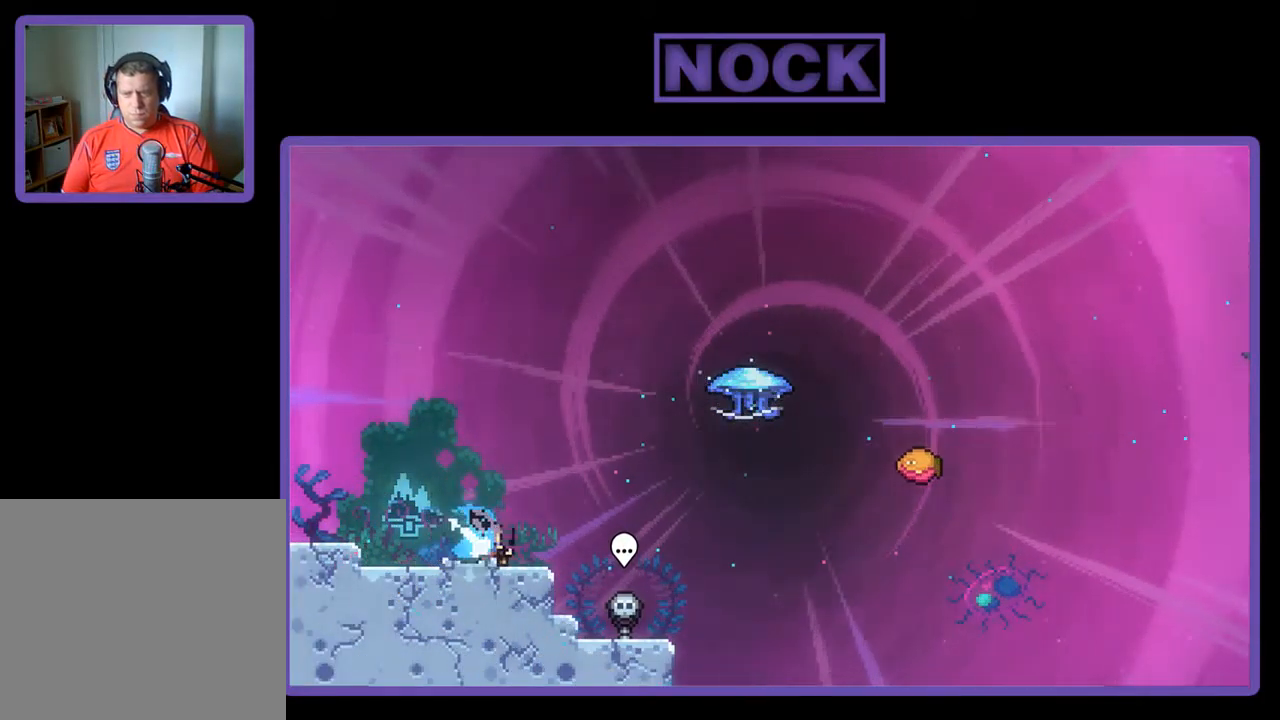
{"buttons": ["CIRCLE", "R2", "DPAD_UP"], "left_stick": "center", "events": [[17, "DPAD_DOWN", "up"], [284, "DPAD_RIGHT", "up"], [284, "DPAD_UP", "down"], [384, "CIRCLE", "down"]]}
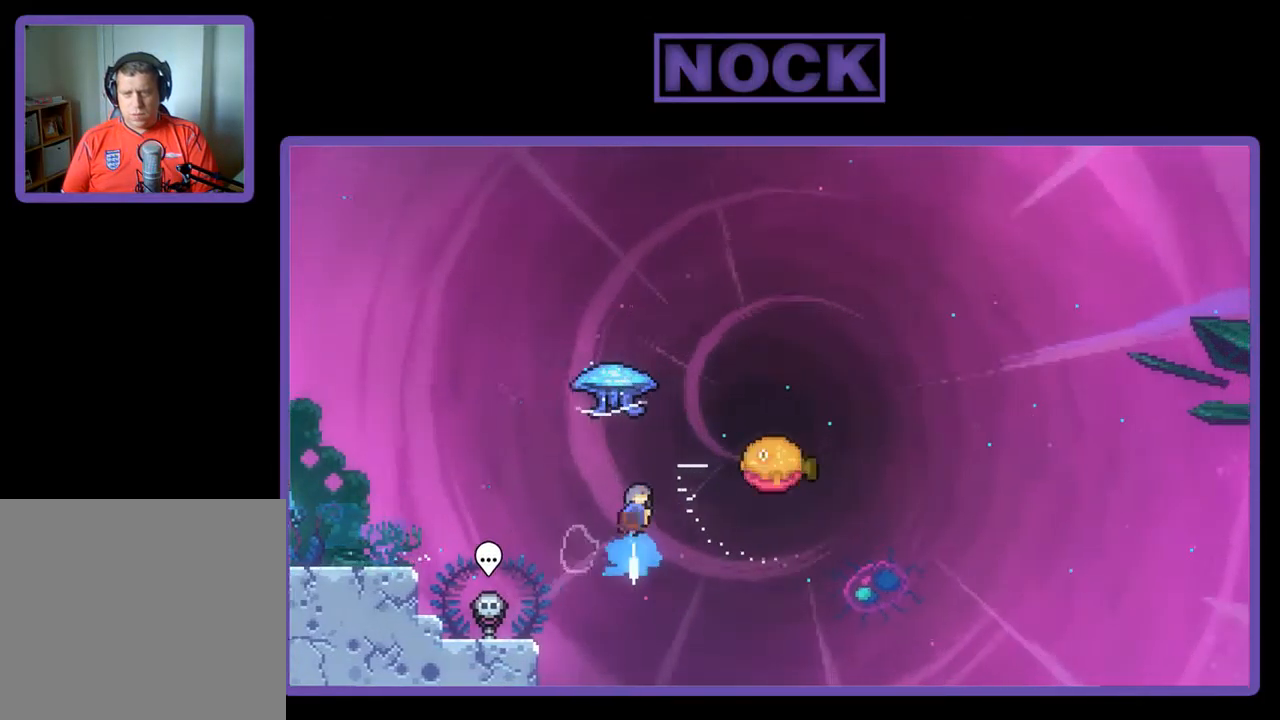
{"buttons": ["R2", "DPAD_RIGHT"], "left_stick": "center", "events": [[117, "CIRCLE", "up"], [384, "DPAD_RIGHT", "down"], [384, "DPAD_UP", "up"]]}
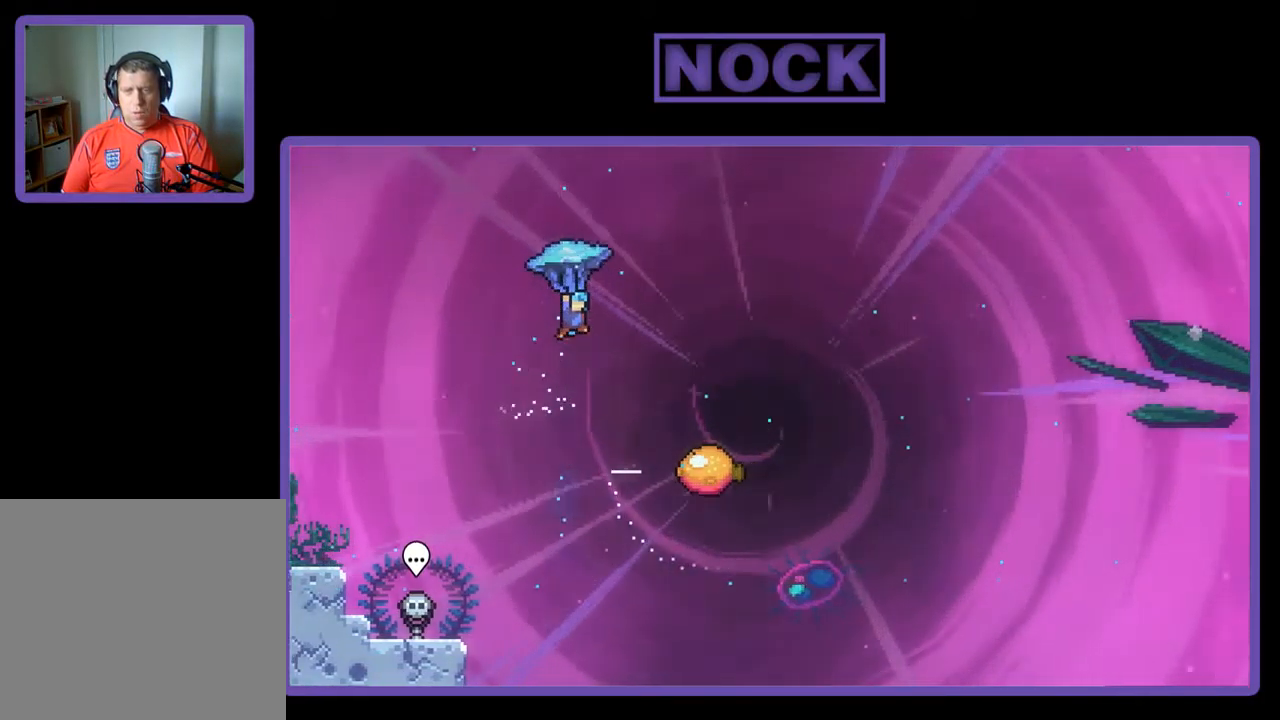
{"buttons": ["R2", "DPAD_RIGHT"], "left_stick": "center", "events": []}
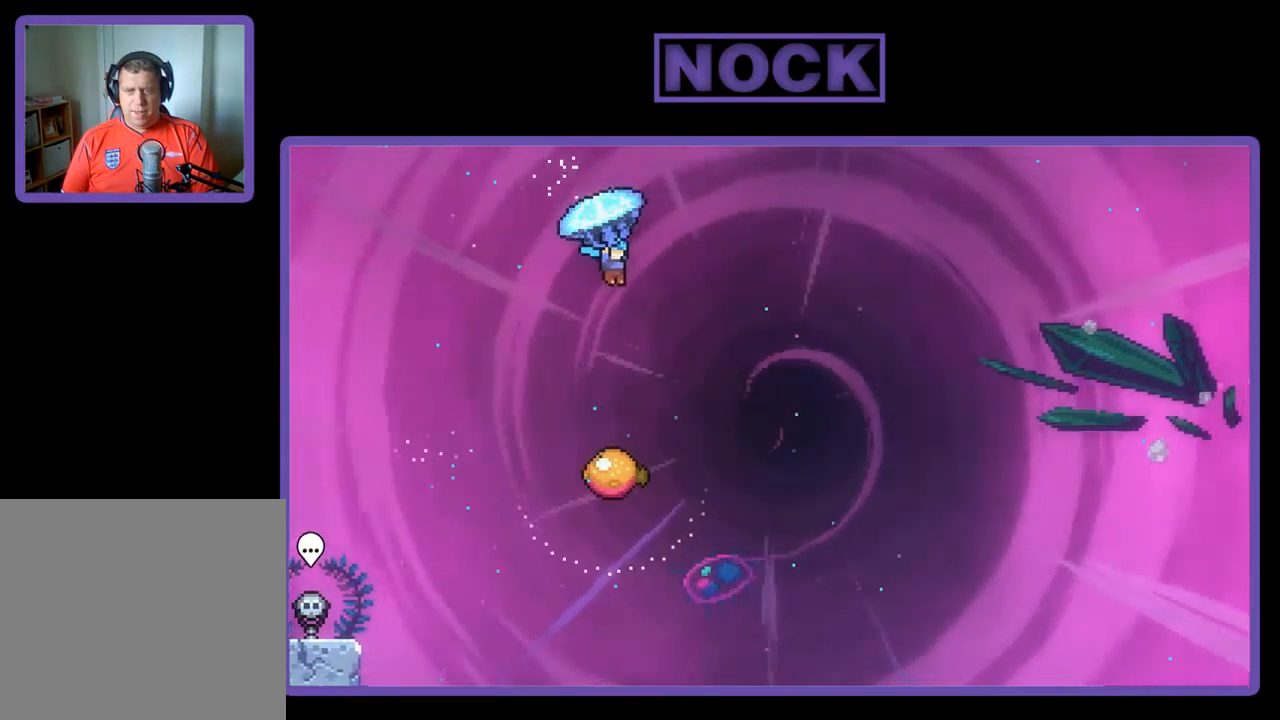
{"buttons": ["R2", "DPAD_LEFT"], "left_stick": "center", "events": [[17, "DPAD_DOWN", "down"], [416, "DPAD_RIGHT", "up"], [483, "DPAD_DOWN", "up"], [483, "DPAD_LEFT", "down"]]}
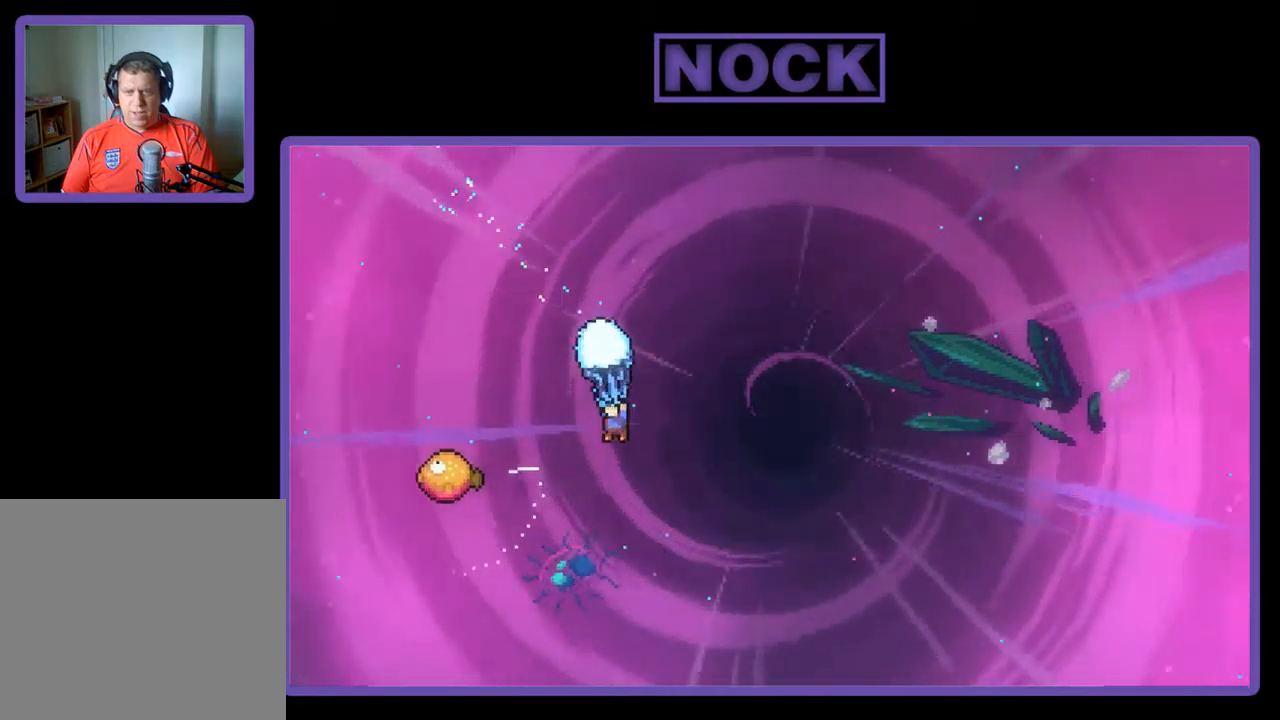
{"buttons": ["R2", "DPAD_UP", "DPAD_LEFT"], "left_stick": "center", "events": [[300, "DPAD_UP", "down"]]}